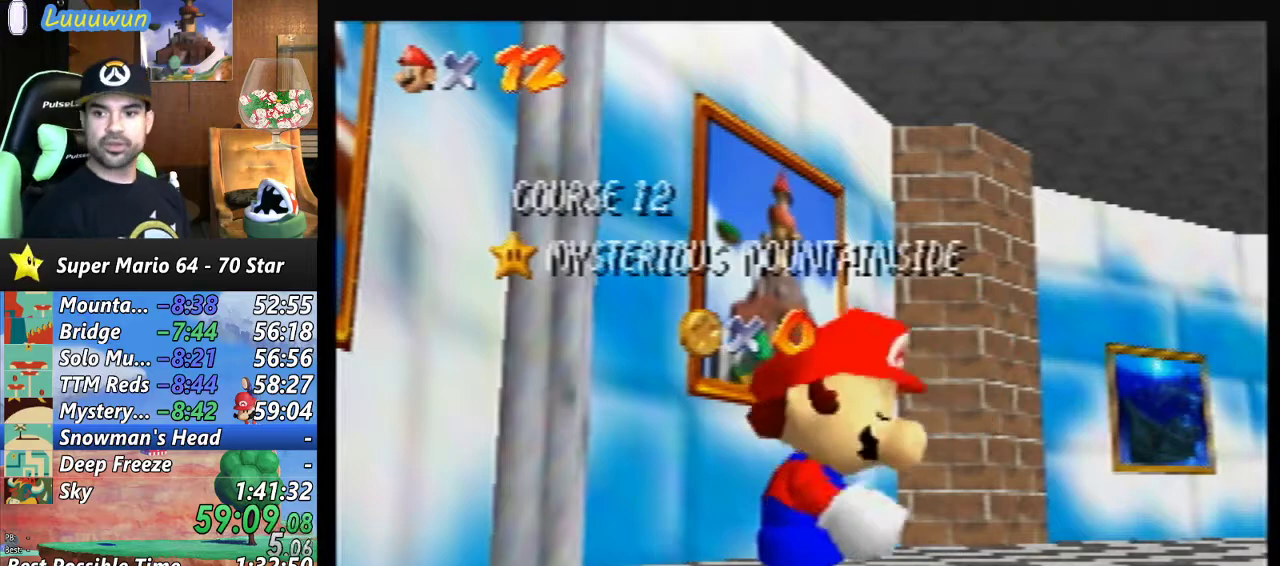
Gameplay with a controller (Nintendo layout); each line is a JSON object with the inputs held at the frame after it. "events" lists button and stick changes between this image and that frame as [ms after this image, input, new state], when the widget could be followed in between. Not read: L1 L3 R3.
{"buttons": [], "left_stick": "down", "events": [[500, "left_stick", "down"]]}
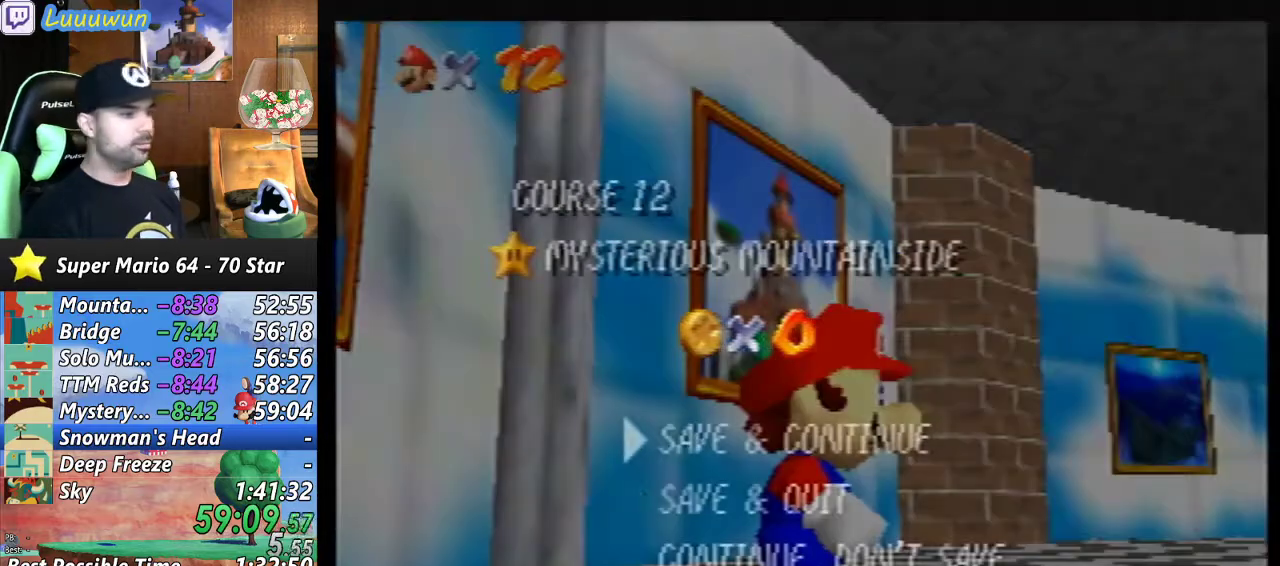
{"buttons": [], "left_stick": "down-right", "events": [[400, "A", "down"], [400, "left_stick", "down-right"], [500, "A", "up"]]}
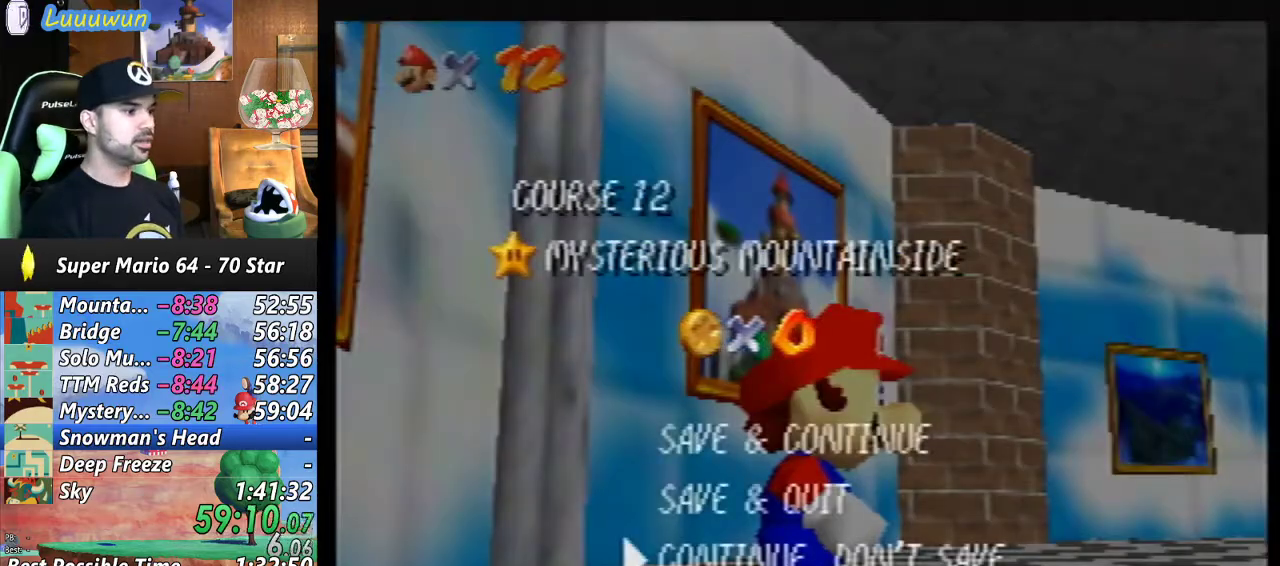
{"buttons": [], "left_stick": "down-right", "events": []}
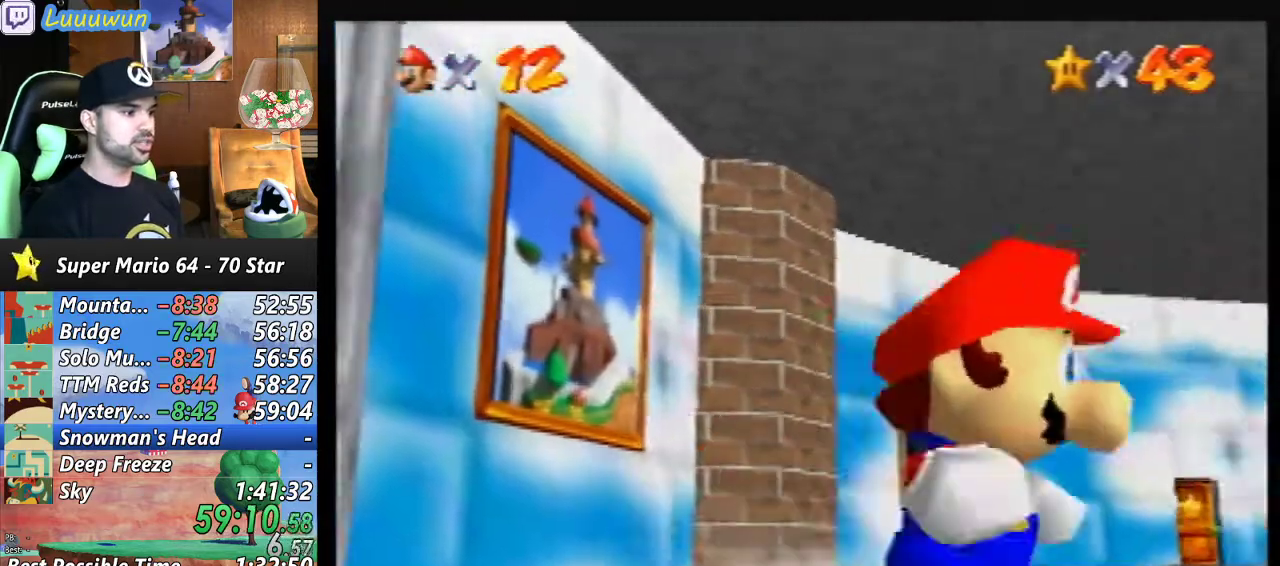
{"buttons": [], "left_stick": "up-right", "events": [[367, "left_stick", "right"], [467, "left_stick", "up-right"]]}
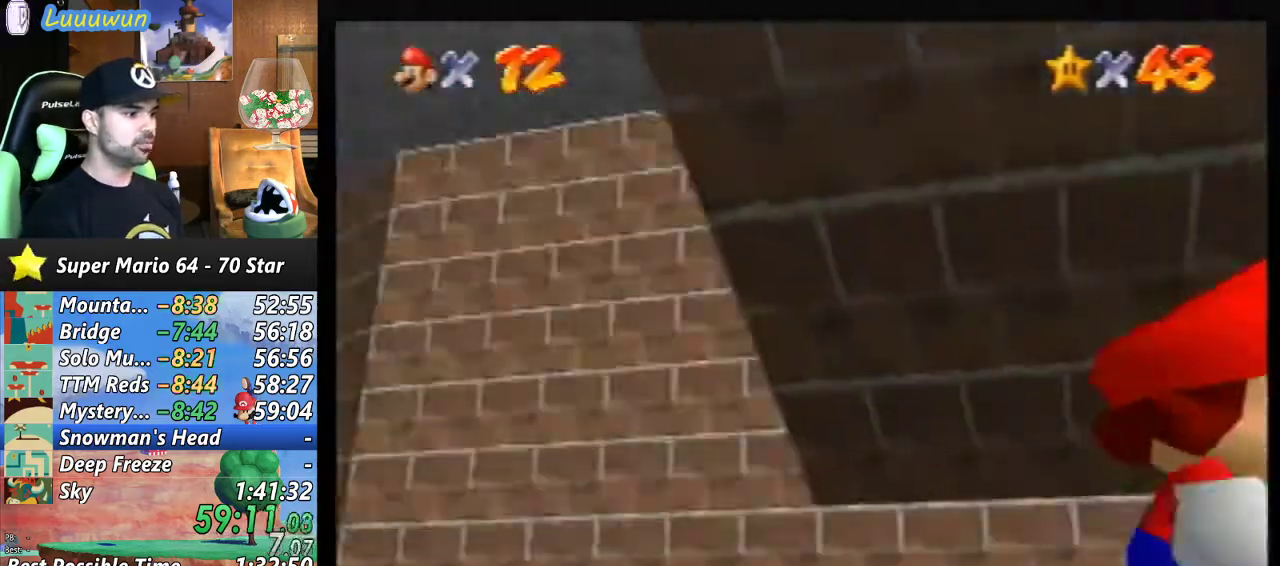
{"buttons": [], "left_stick": "up-right", "events": [[100, "left_stick", "up"], [300, "left_stick", "up-right"]]}
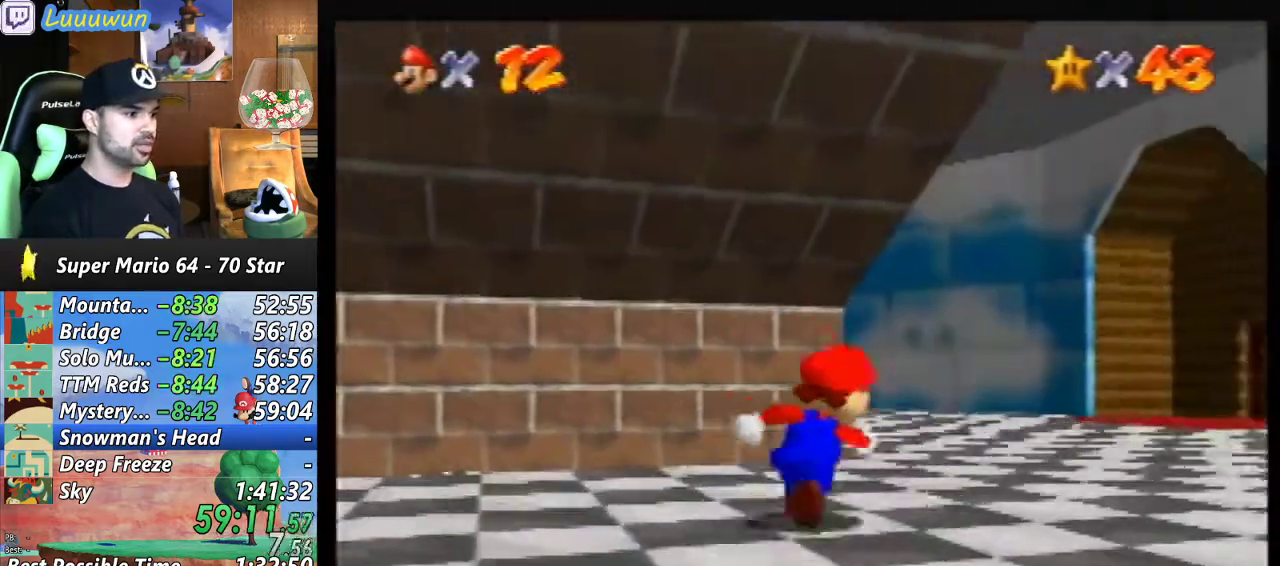
{"buttons": [], "left_stick": "left", "events": [[400, "left_stick", "up-left"], [467, "left_stick", "left"]]}
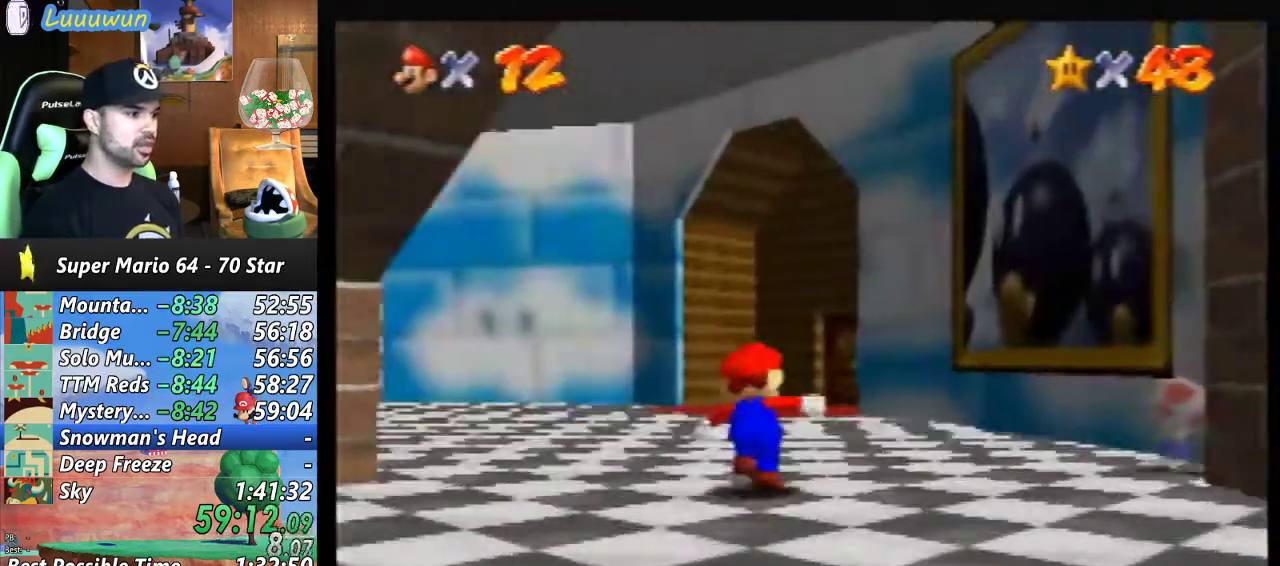
{"buttons": [], "left_stick": "down", "events": [[33, "left_stick", "down-left"], [100, "left_stick", "down"]]}
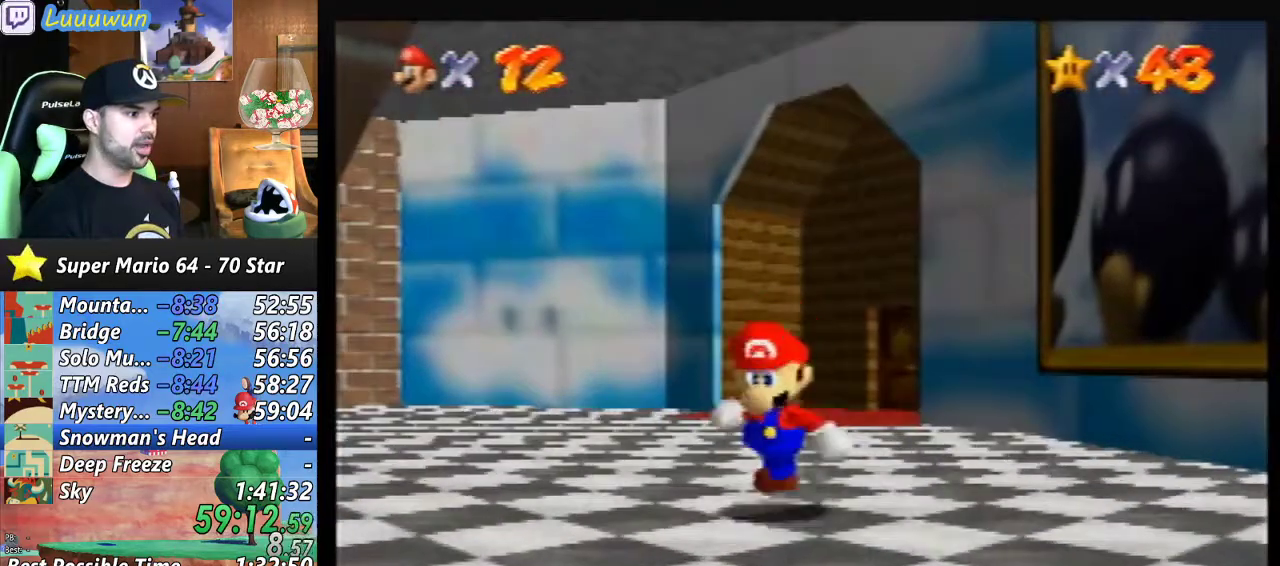
{"buttons": [], "left_stick": "up", "events": [[467, "left_stick", "up"]]}
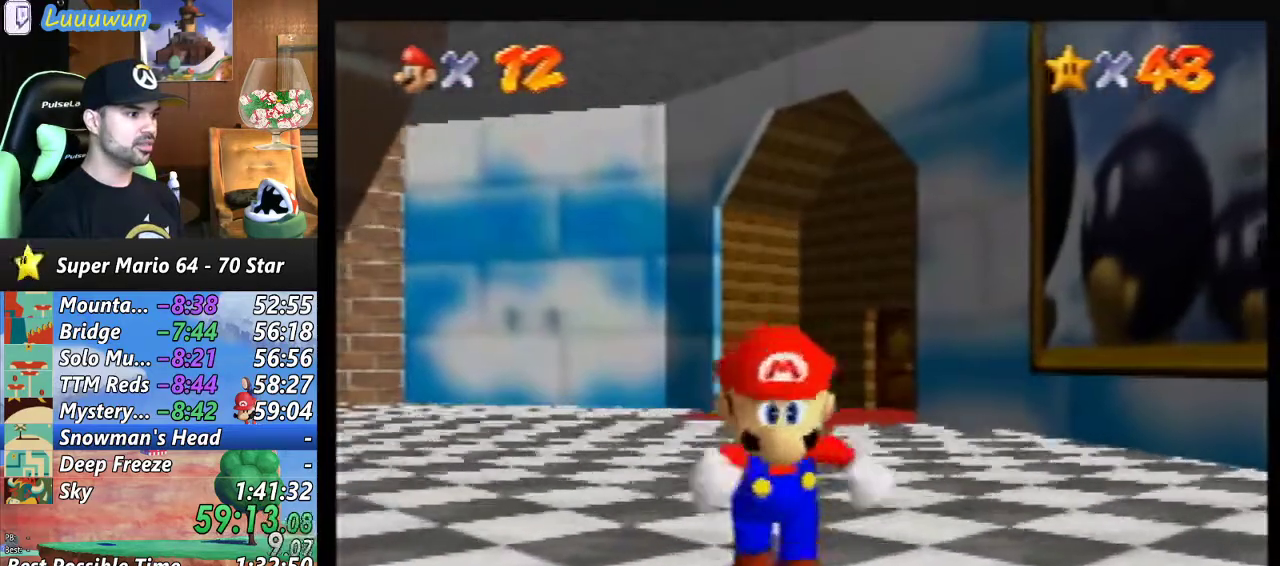
{"buttons": ["A"], "left_stick": "up-right", "events": [[433, "A", "down"], [500, "left_stick", "up-right"]]}
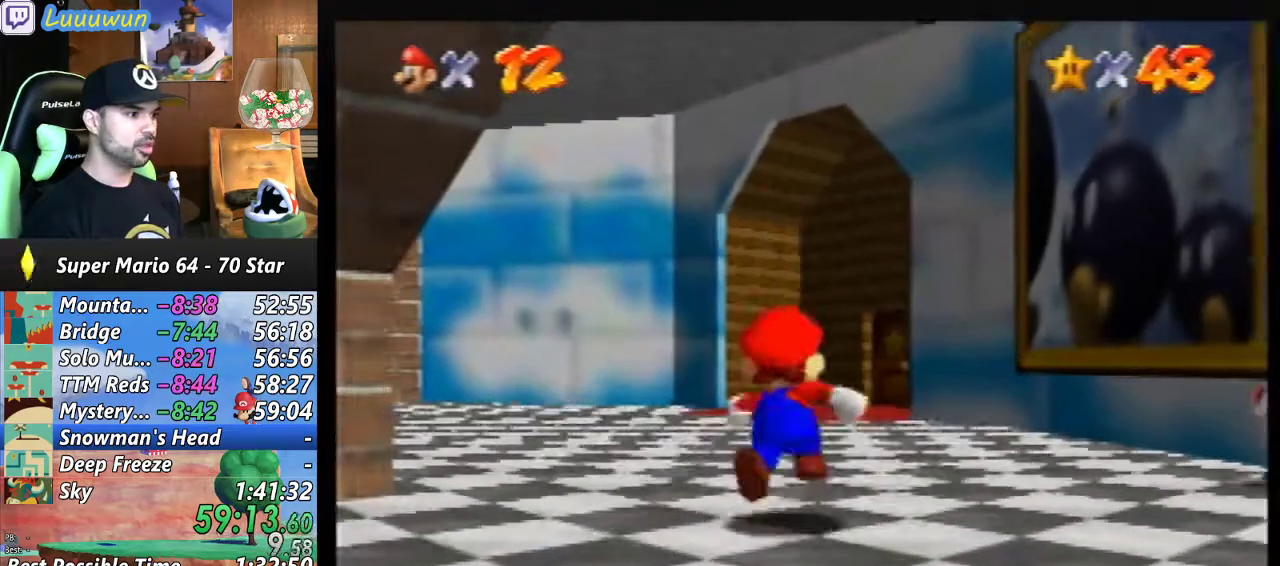
{"buttons": ["A", "B"], "left_stick": "up", "events": [[200, "left_stick", "up"], [300, "B", "down"]]}
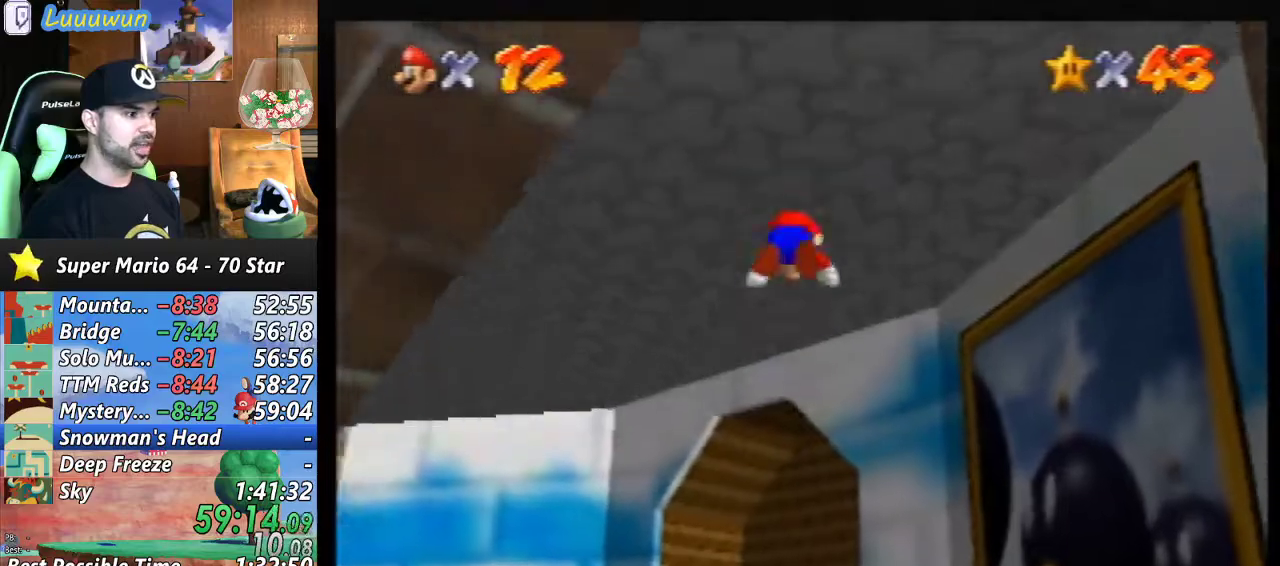
{"buttons": [], "left_stick": "up", "events": [[333, "B", "up"], [367, "A", "up"]]}
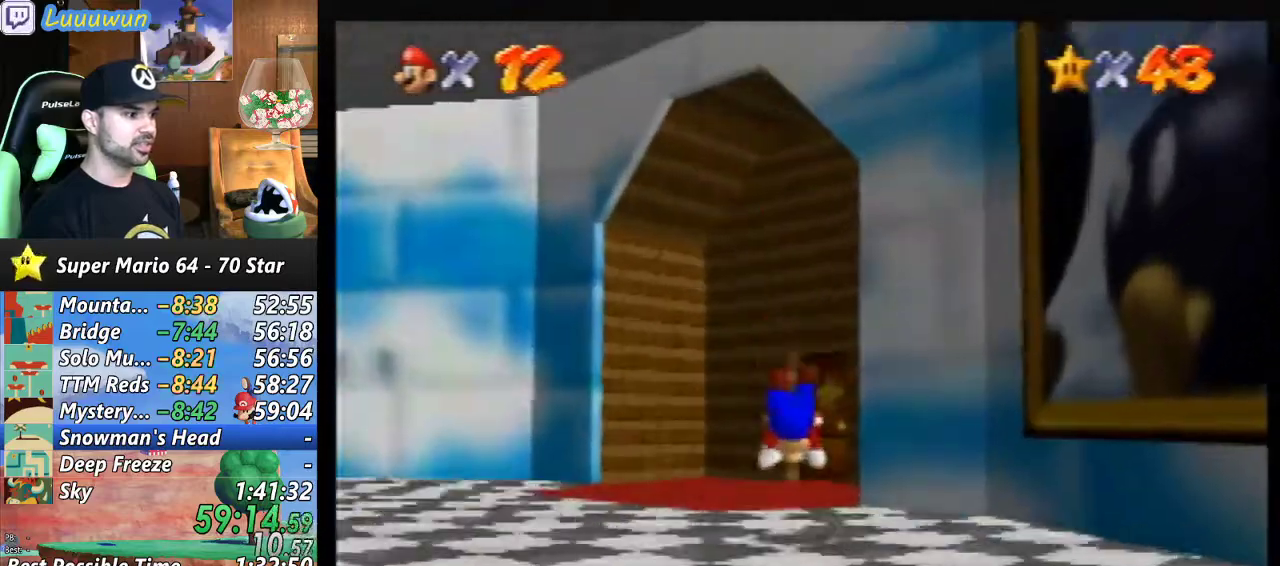
{"buttons": [], "left_stick": "up", "events": [[33, "A", "down"], [133, "A", "up"]]}
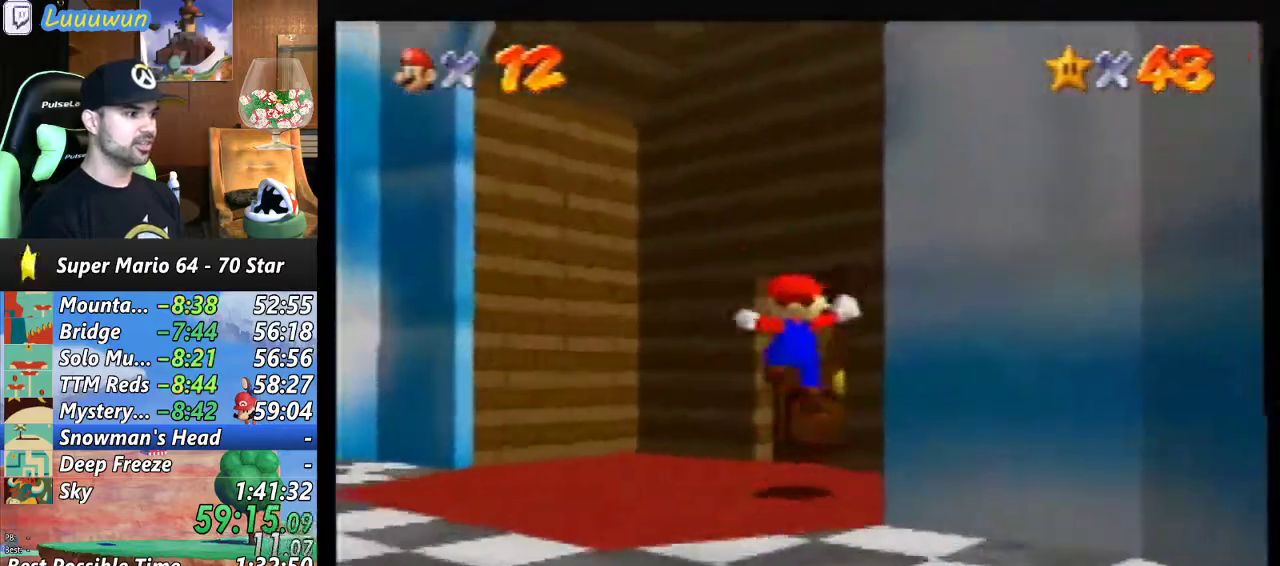
{"buttons": [], "left_stick": "center", "events": [[467, "left_stick", "center"]]}
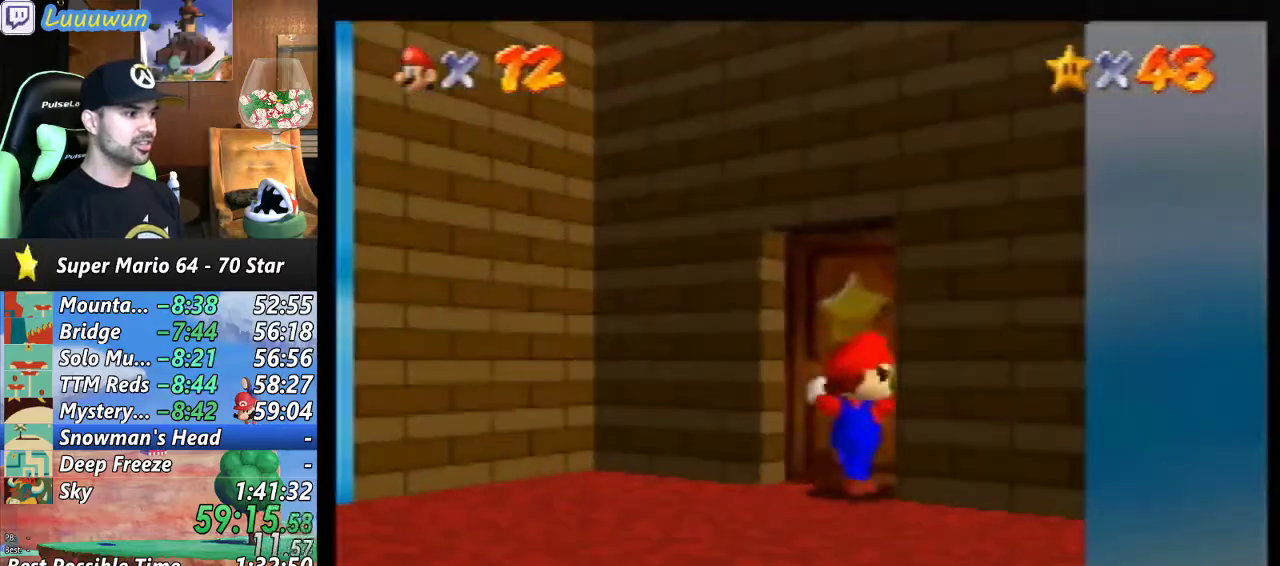
{"buttons": [], "left_stick": "center", "events": []}
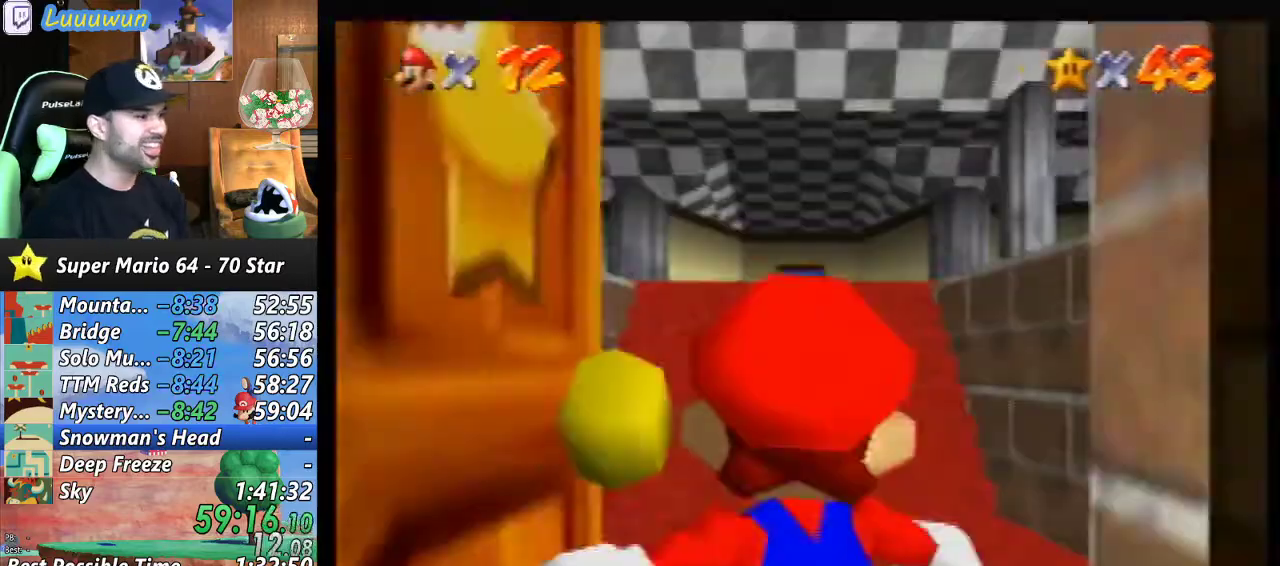
{"buttons": [], "left_stick": "up-left", "events": [[267, "left_stick", "up-left"]]}
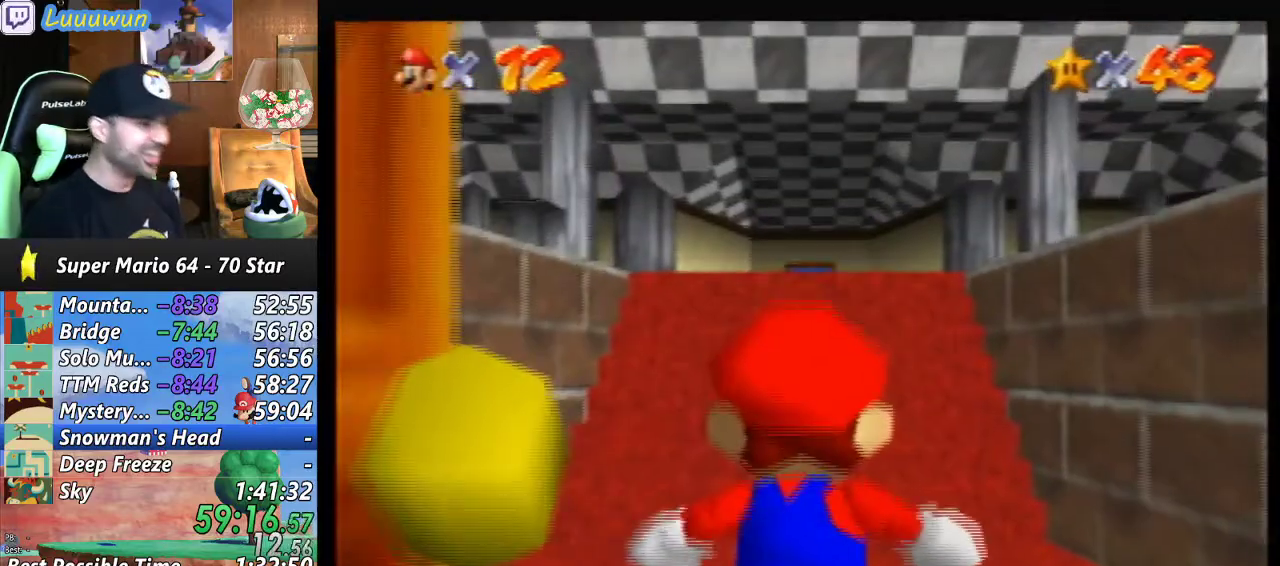
{"buttons": [], "left_stick": "up-left", "events": []}
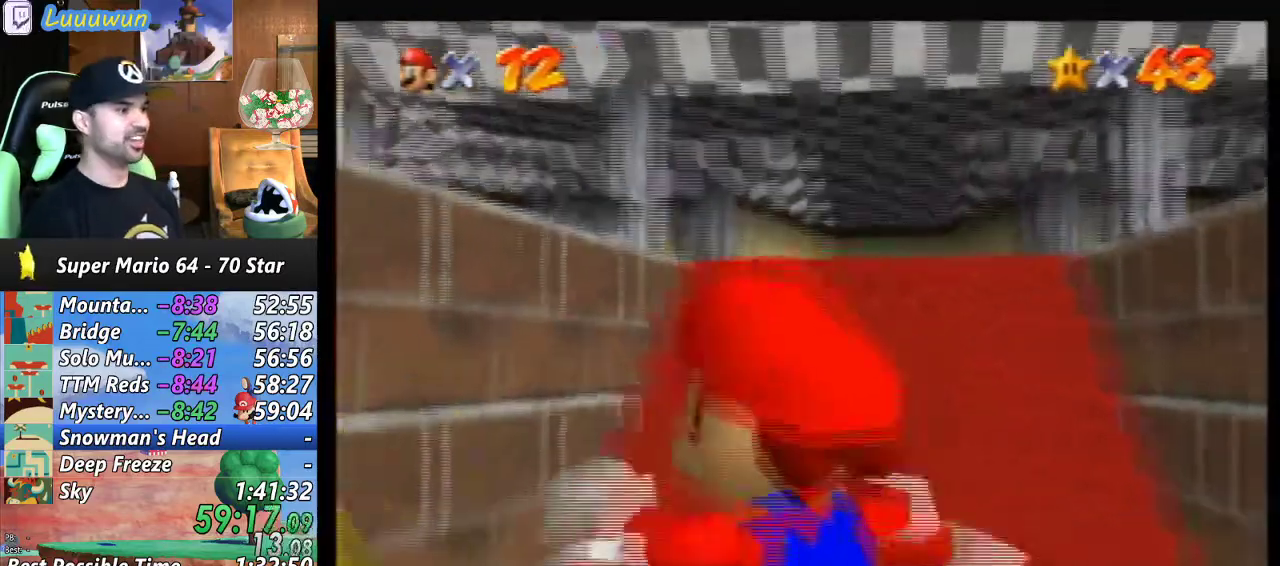
{"buttons": ["Z"], "left_stick": "up-left", "events": [[33, "Z", "down"], [67, "A", "down"], [200, "A", "up"]]}
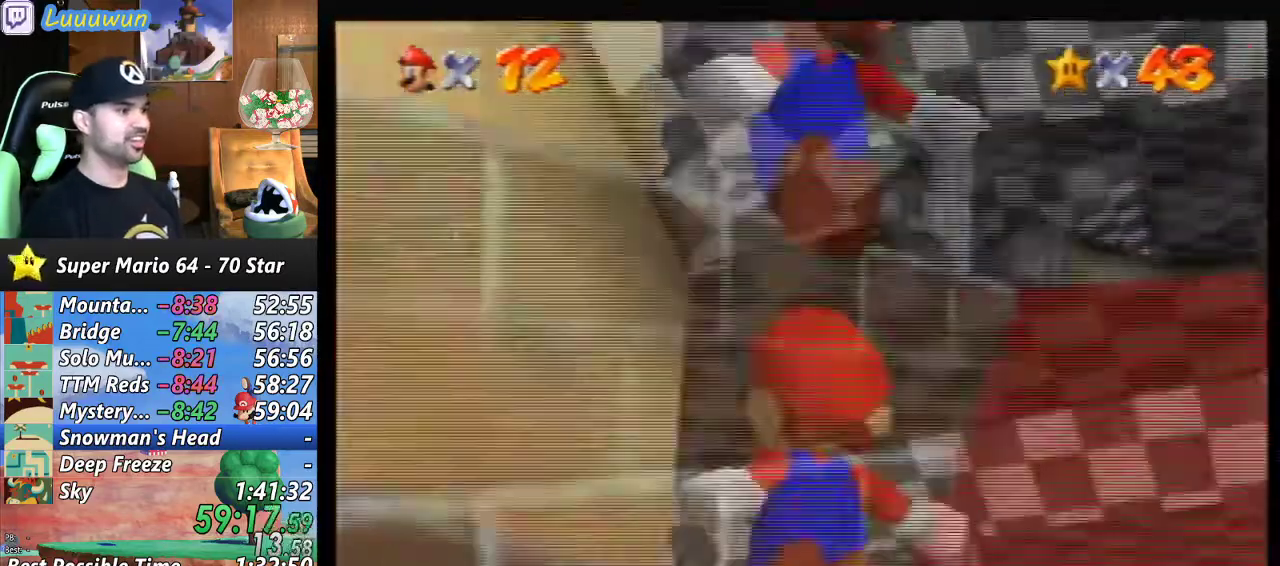
{"buttons": ["Z"], "left_stick": "up-left", "events": [[33, "A", "down"], [233, "A", "up"]]}
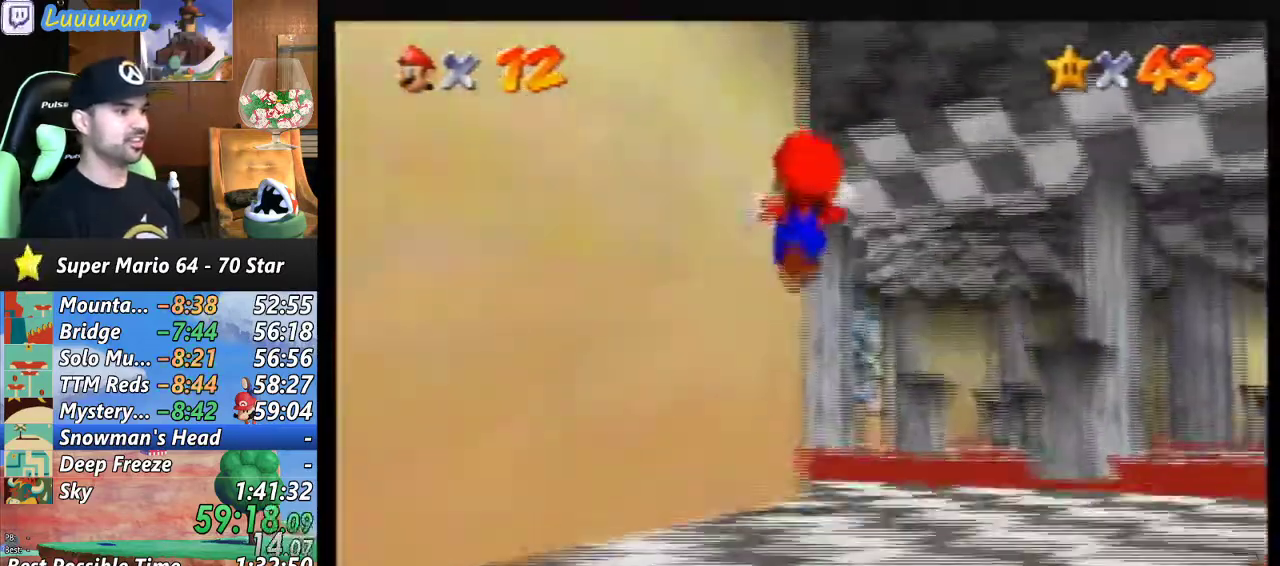
{"buttons": [], "left_stick": "up", "events": [[67, "left_stick", "up"], [367, "Z", "up"]]}
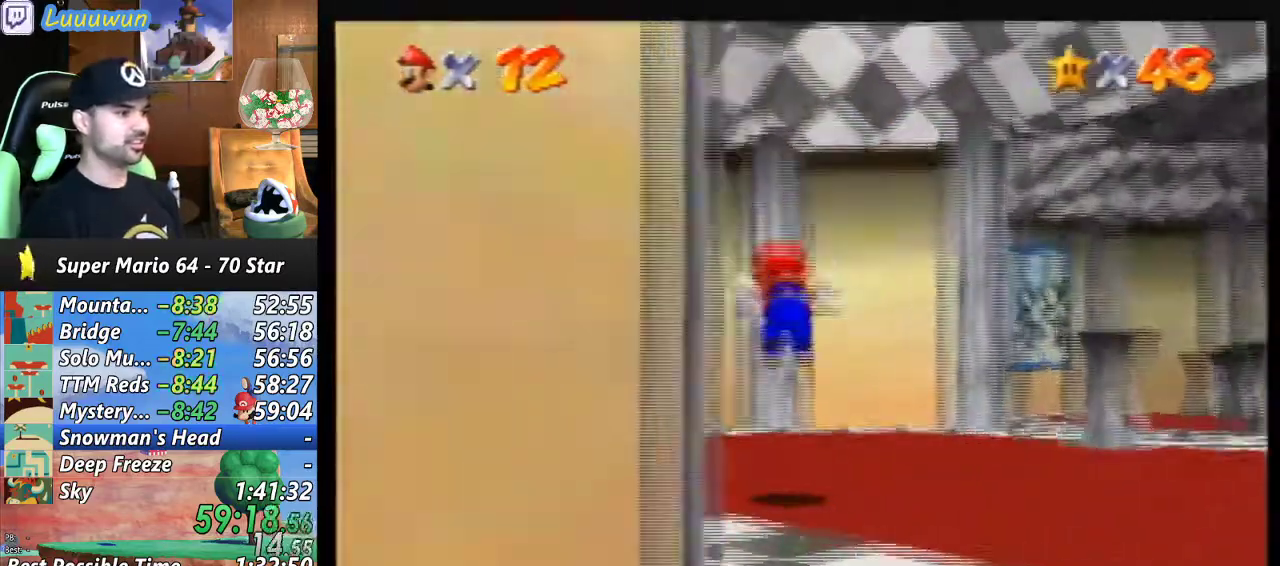
{"buttons": ["A", "B"], "left_stick": "up-left", "events": [[267, "left_stick", "up-left"], [367, "A", "down"], [467, "B", "down"]]}
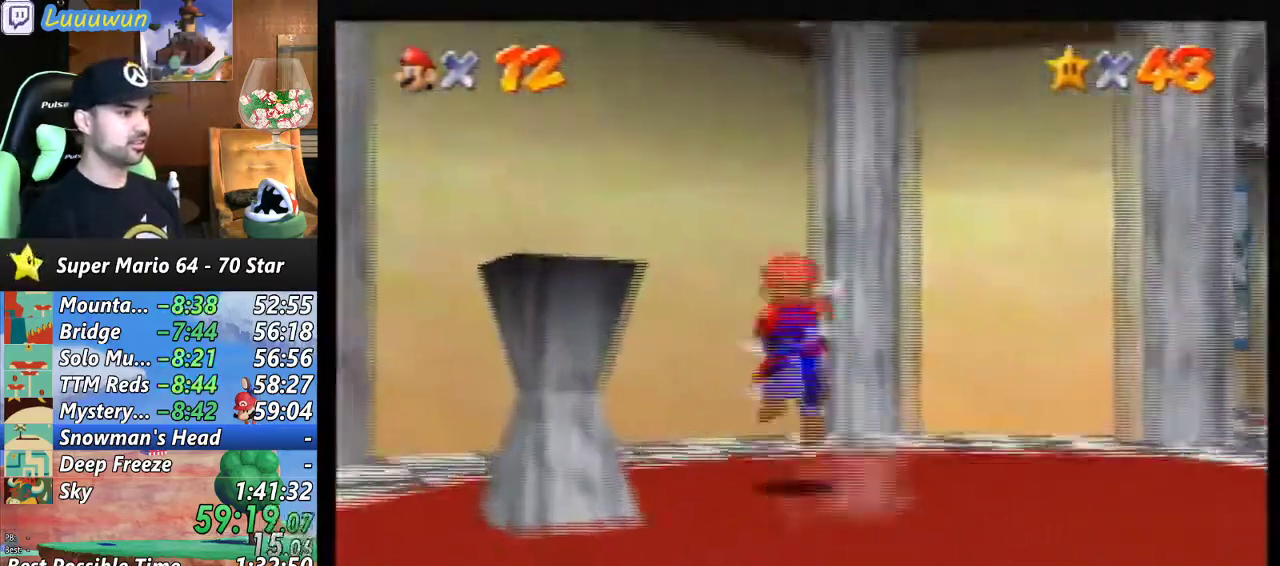
{"buttons": [], "left_stick": "center", "events": [[133, "A", "up"], [133, "B", "up"], [500, "left_stick", "center"]]}
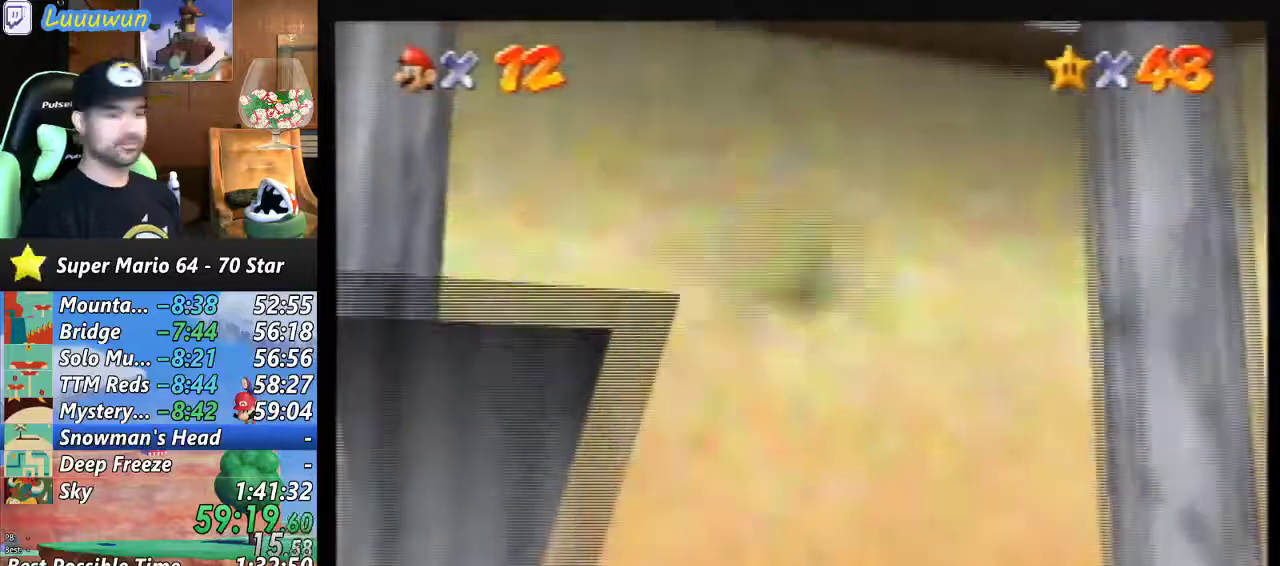
{"buttons": ["B"], "left_stick": "center", "events": [[100, "B", "down"], [200, "B", "up"], [300, "B", "down"], [367, "B", "up"], [467, "B", "down"]]}
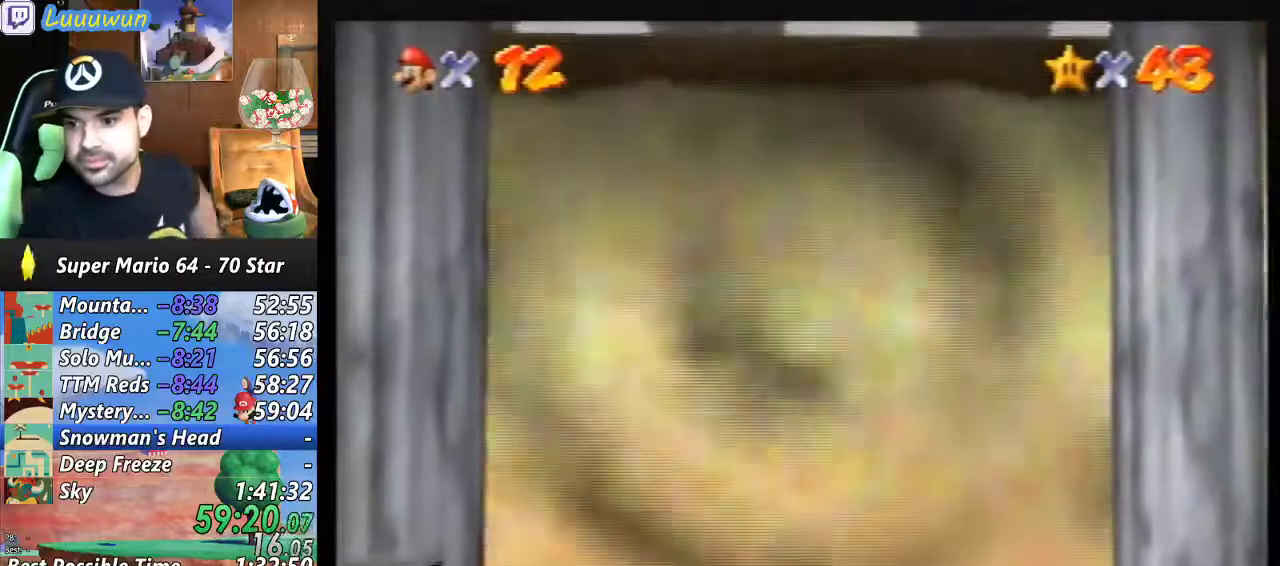
{"buttons": ["B"], "left_stick": "center", "events": [[33, "B", "up"], [100, "B", "down"], [200, "B", "up"], [267, "B", "down"], [367, "B", "up"], [433, "B", "down"]]}
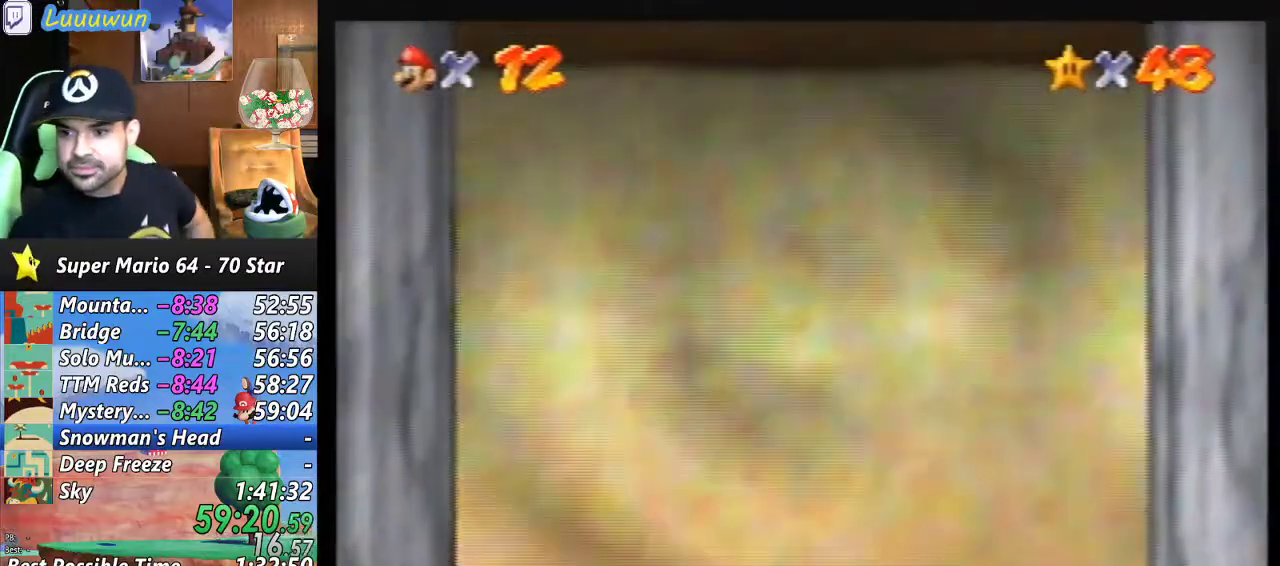
{"buttons": [], "left_stick": "center", "events": [[33, "B", "up"], [67, "B", "down"], [167, "B", "up"], [267, "B", "down"], [333, "B", "up"], [400, "B", "down"], [500, "B", "up"]]}